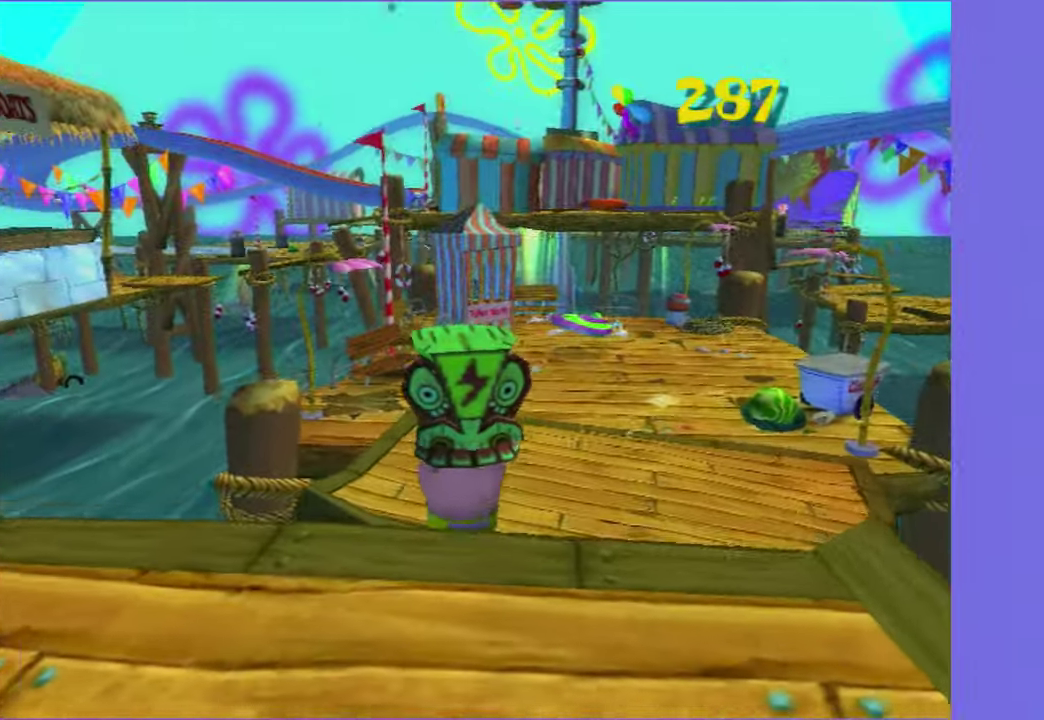
Gameplay with a controller (Xbox layout); each line is a JSON object with the inputs held at the frame after it. "events" lists button and stick changes between this image and that frame as [ms after this image, input, new state], when the widget could be followed in between. Not read: L3 R3.
{"buttons": [], "left_stick": "up", "right_stick": "center"}
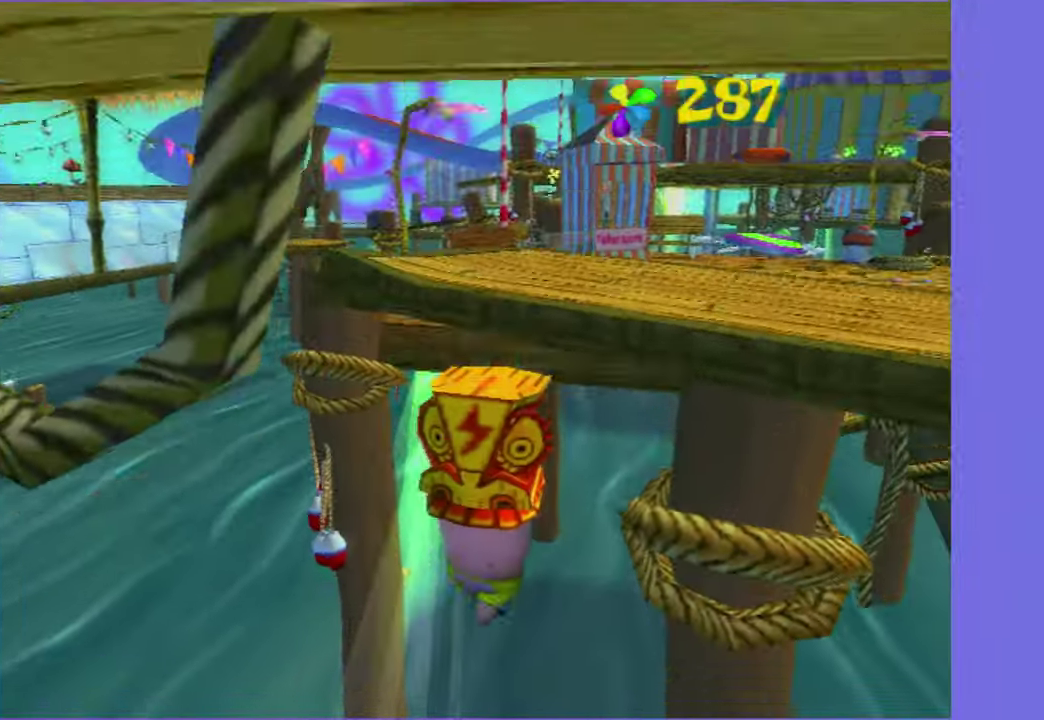
{"buttons": [], "left_stick": "up", "right_stick": "center", "events": [[267, "B", "down"], [417, "B", "up"]]}
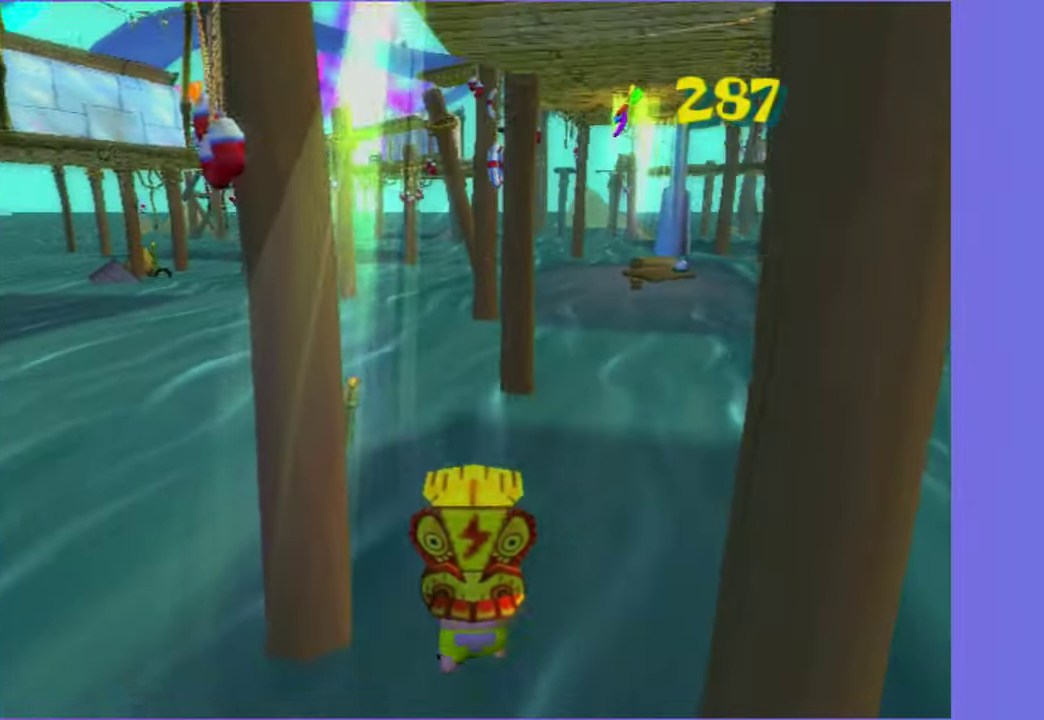
{"buttons": [], "left_stick": "center", "right_stick": "center", "events": [[367, "left_stick", "center"]]}
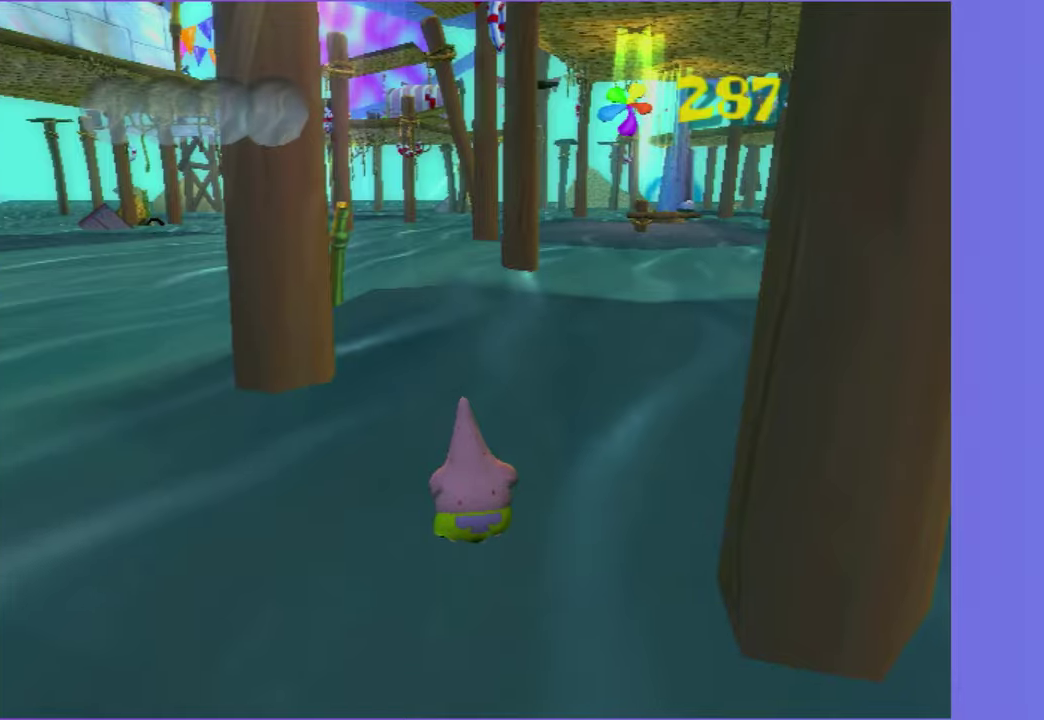
{"buttons": [], "left_stick": "center", "right_stick": "center", "events": []}
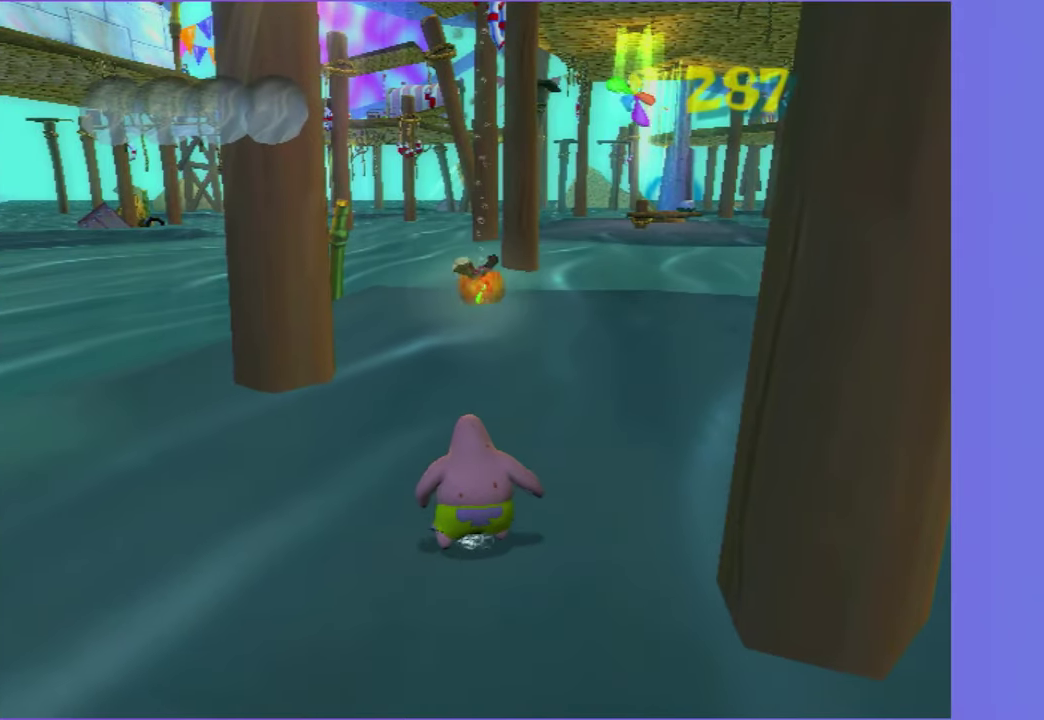
{"buttons": [], "left_stick": "center", "right_stick": "center", "events": []}
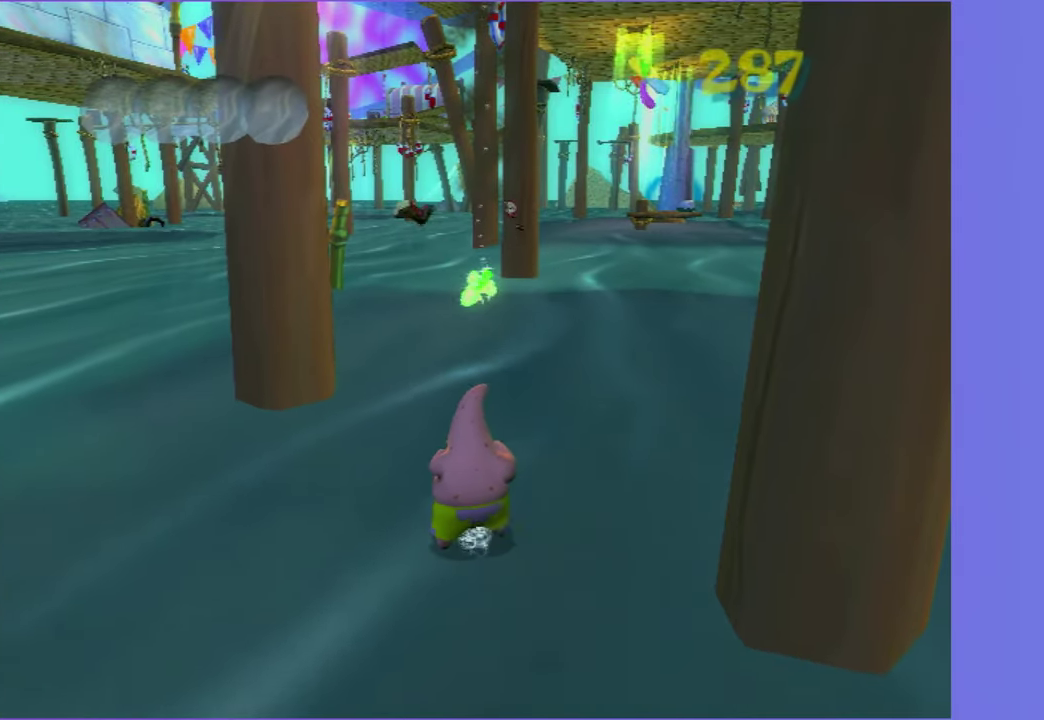
{"buttons": [], "left_stick": "center", "right_stick": "center", "events": []}
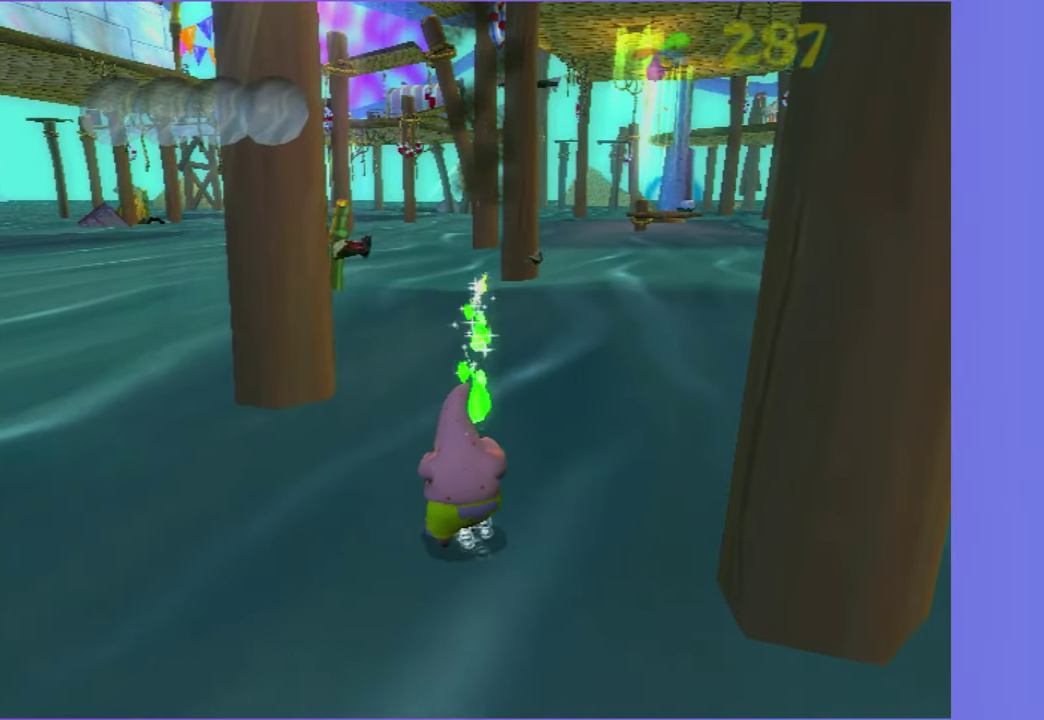
{"buttons": [], "left_stick": "center", "right_stick": "center", "events": []}
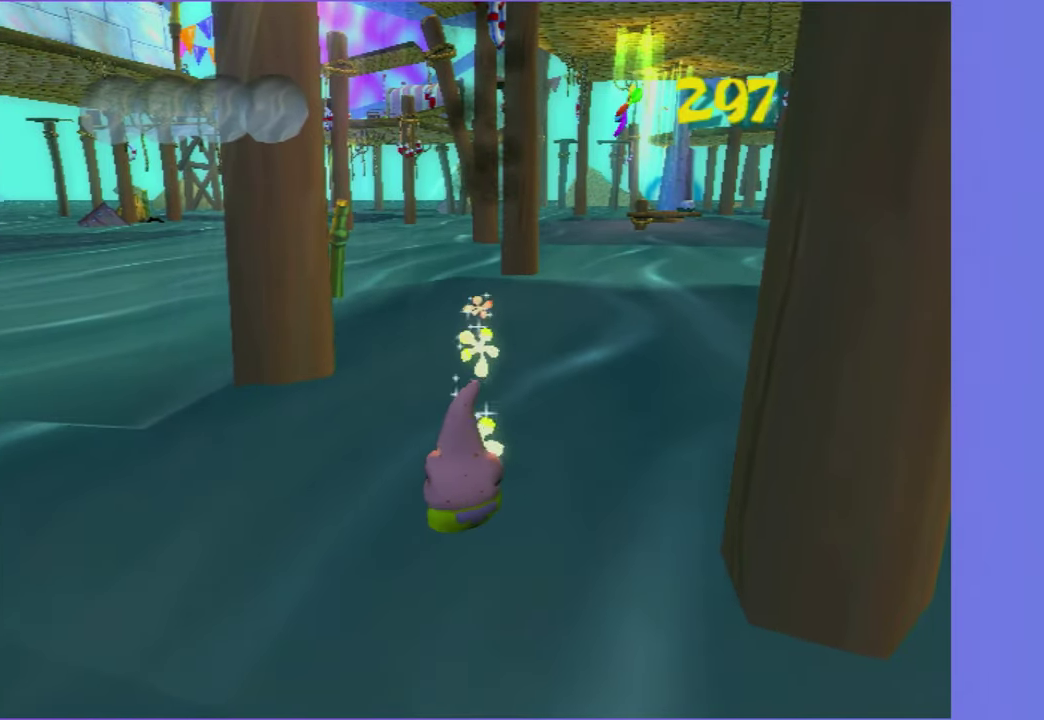
{"buttons": [], "left_stick": "center", "right_stick": "center", "events": []}
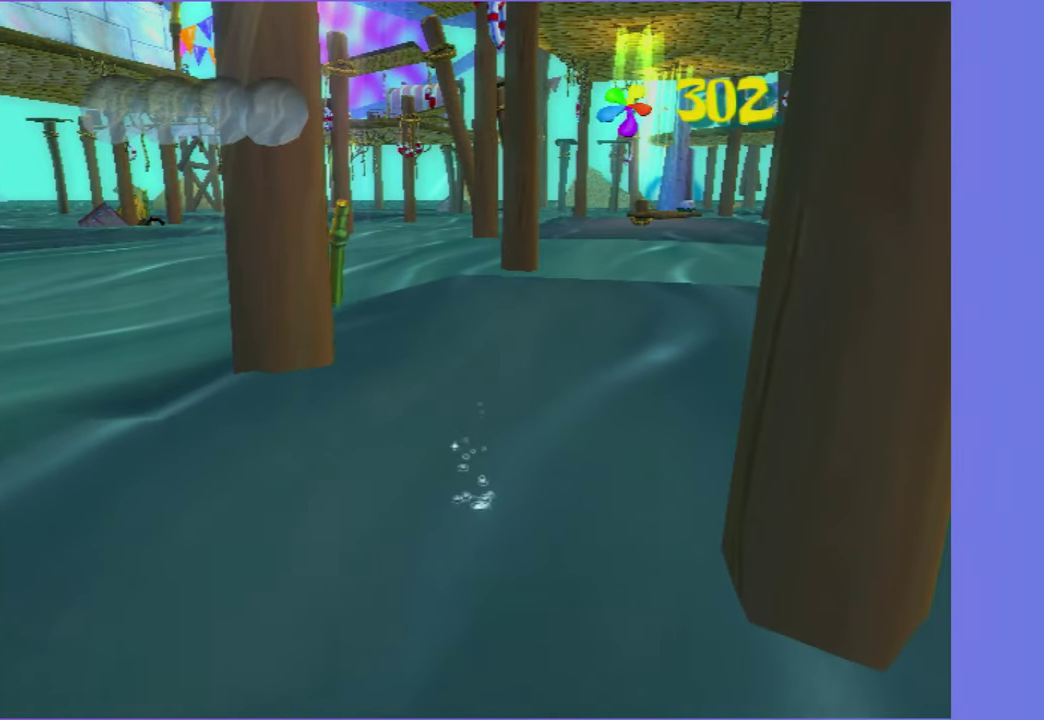
{"buttons": [], "left_stick": "up", "right_stick": "center", "events": [[450, "left_stick", "up"]]}
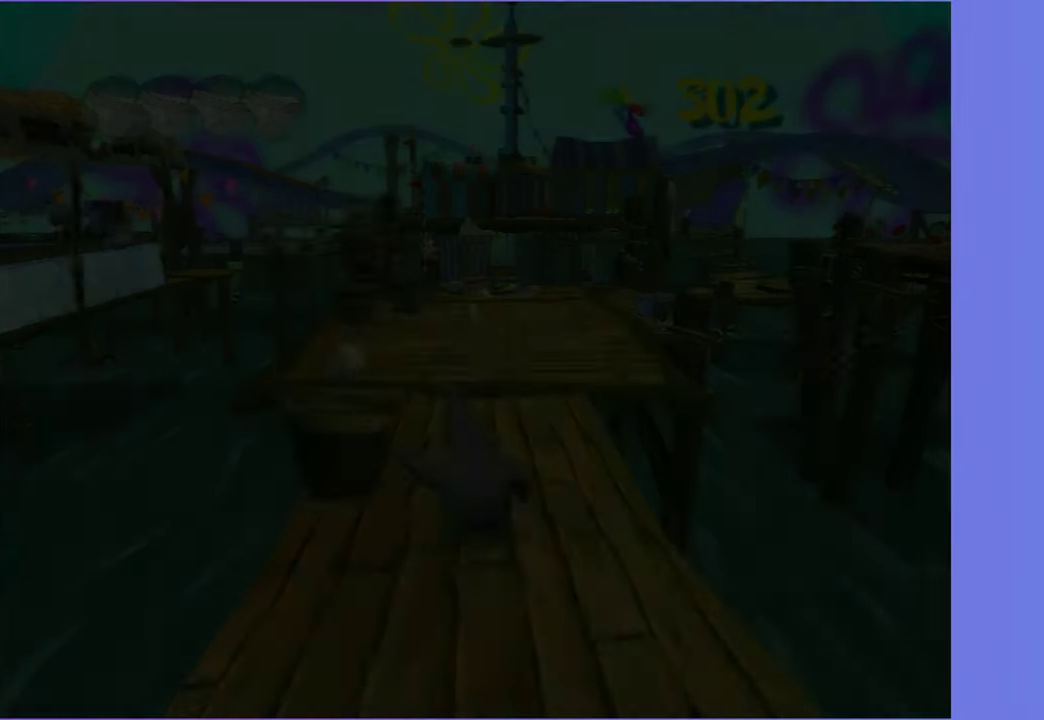
{"buttons": [], "left_stick": "up-left", "right_stick": "center", "events": [[34, "left_stick", "up-left"]]}
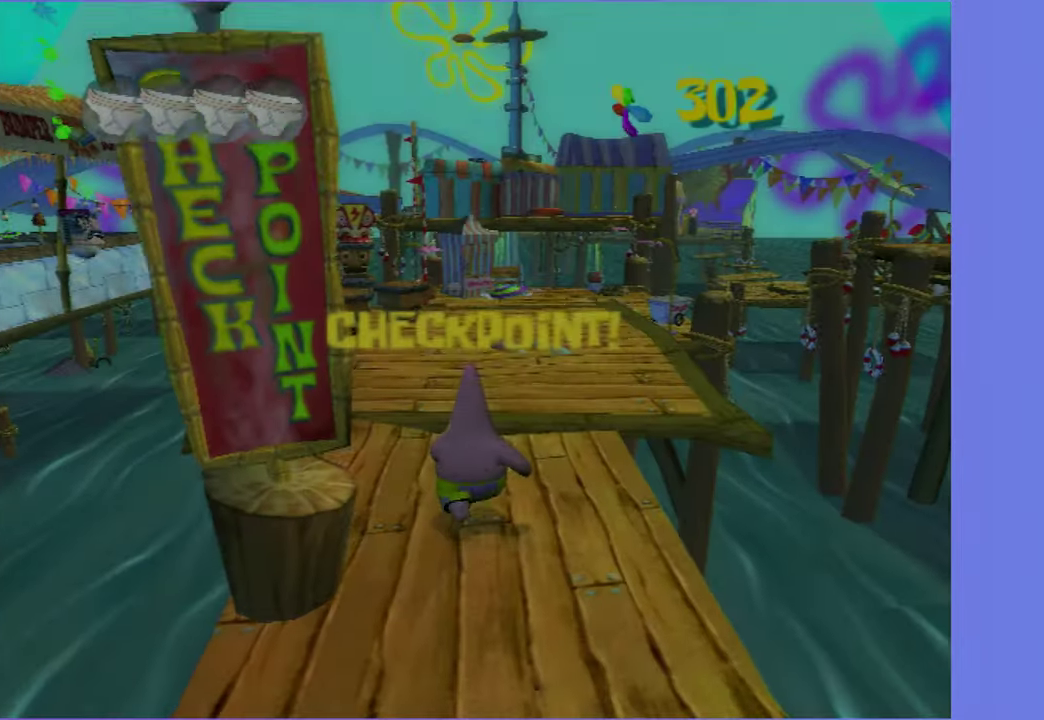
{"buttons": [], "left_stick": "up-left", "right_stick": "center", "events": []}
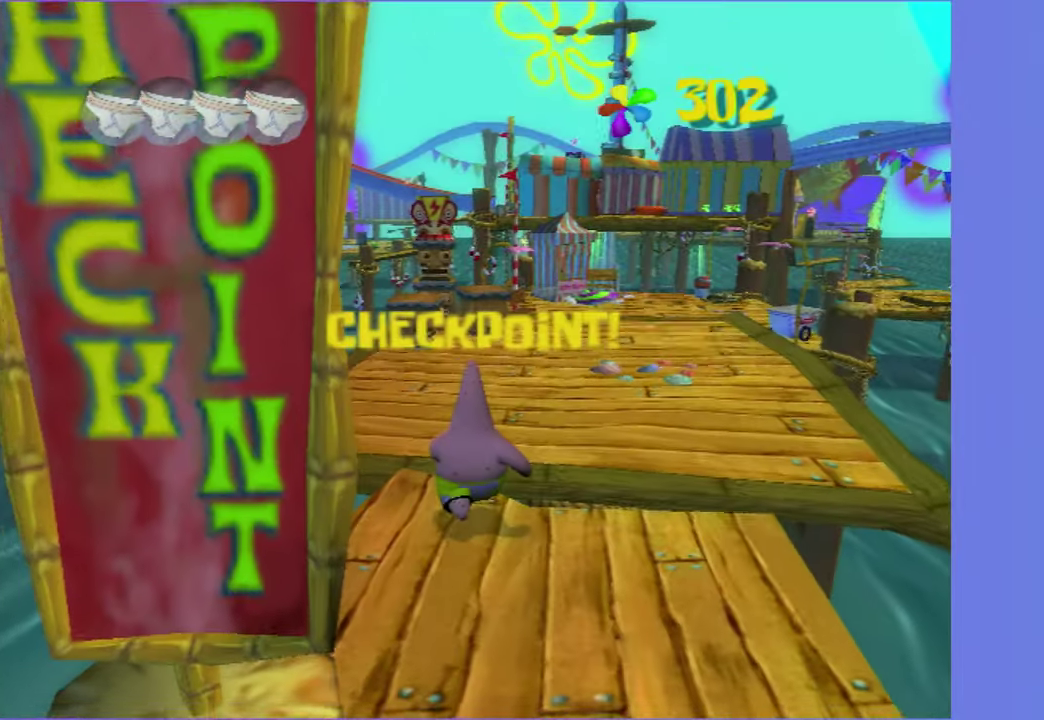
{"buttons": [], "left_stick": "up-left", "right_stick": "center", "events": []}
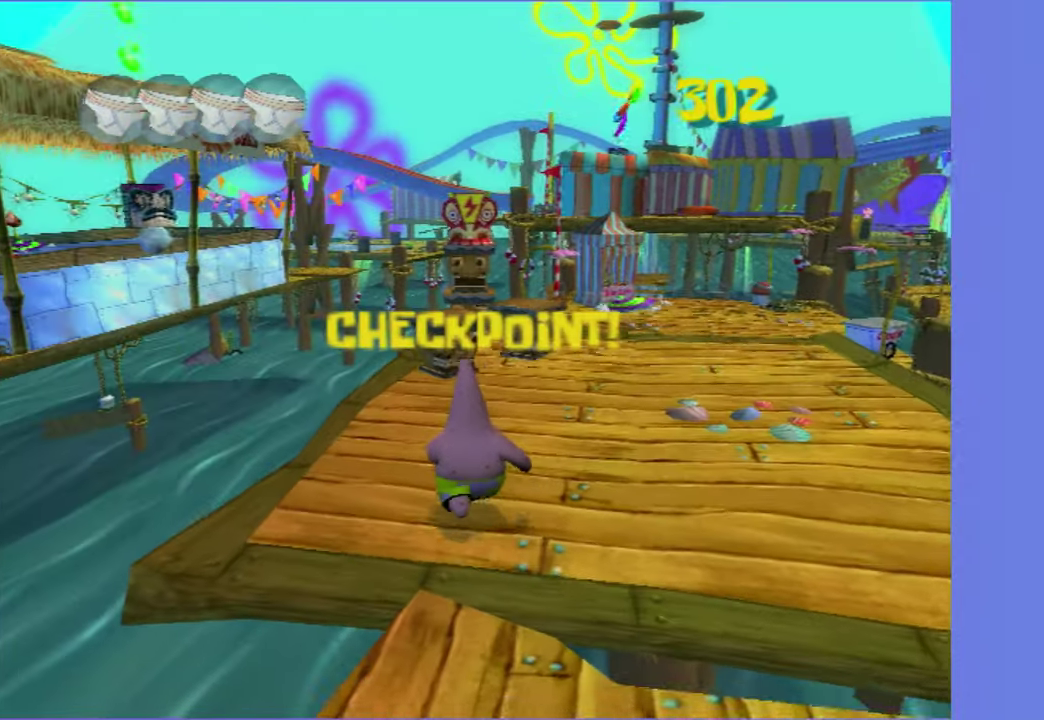
{"buttons": ["A"], "left_stick": "up", "right_stick": "center", "events": [[334, "left_stick", "up"], [484, "A", "down"]]}
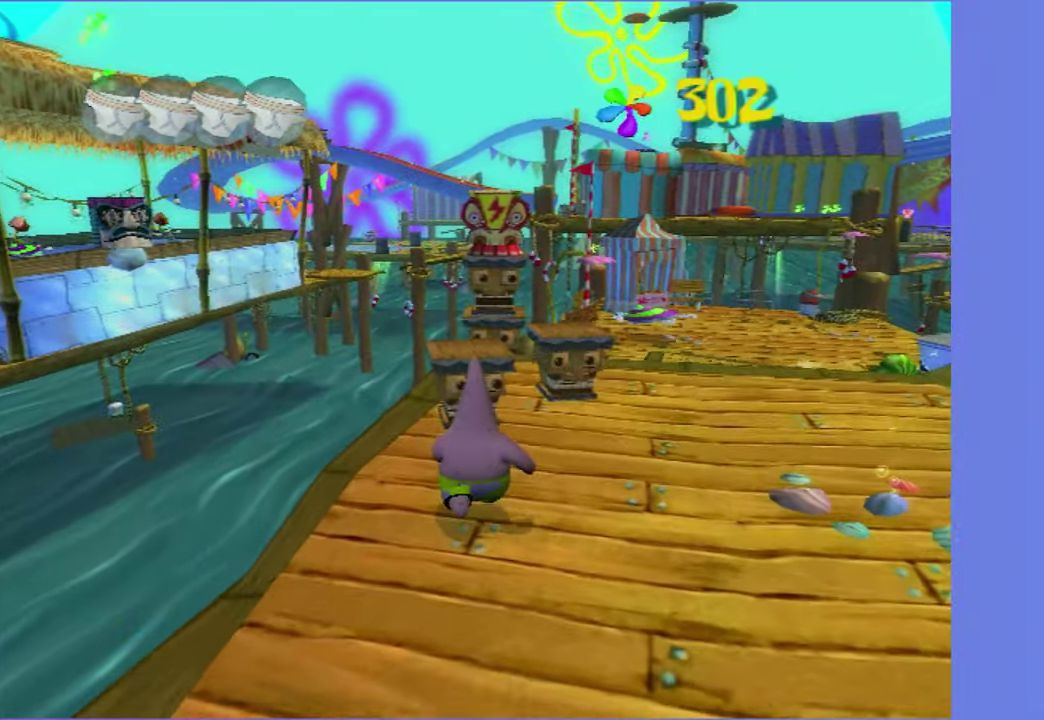
{"buttons": [], "left_stick": "up-left", "right_stick": "center"}
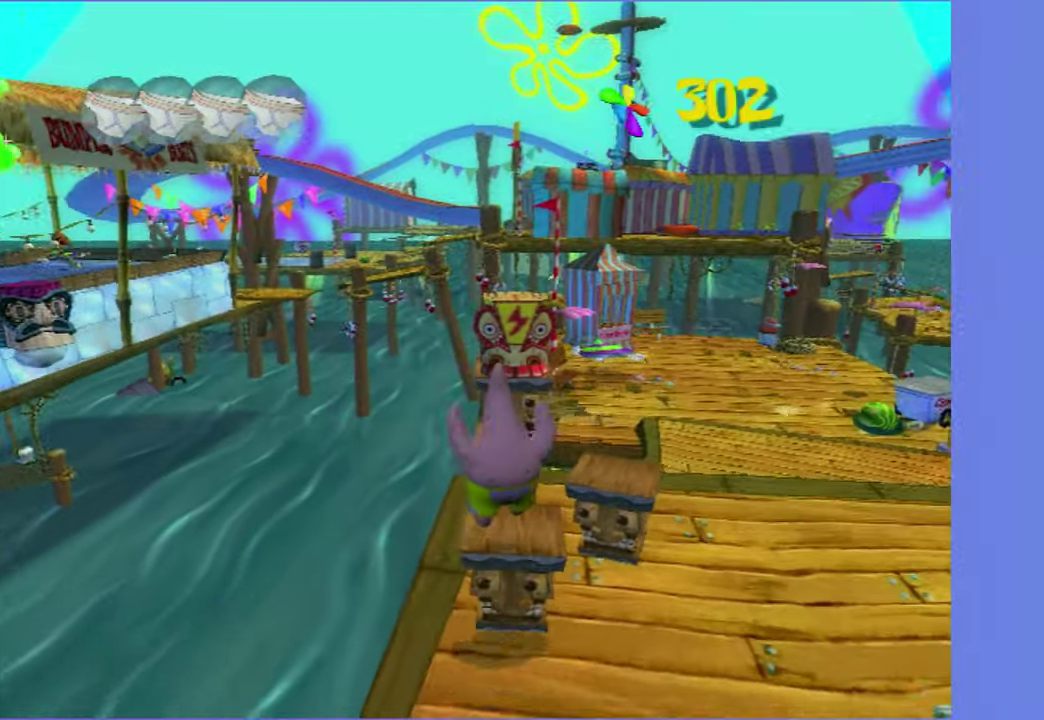
{"buttons": [], "left_stick": "center", "right_stick": "center"}
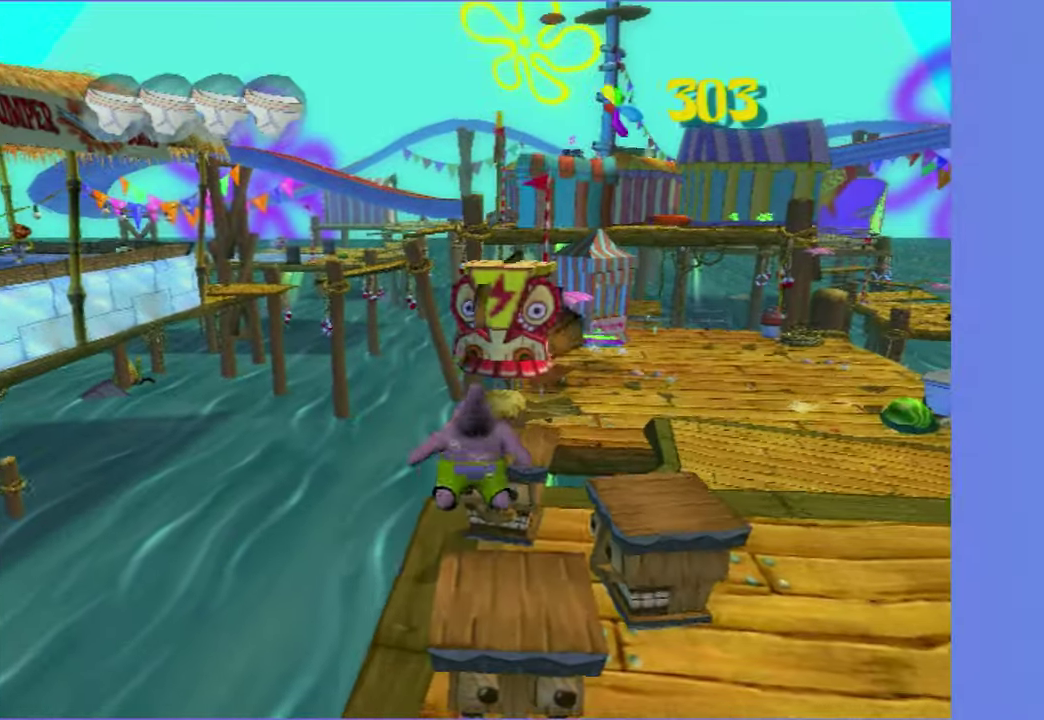
{"buttons": ["X"], "left_stick": "center", "right_stick": "center", "events": [[216, "X", "down"], [333, "X", "up"], [450, "X", "down"]]}
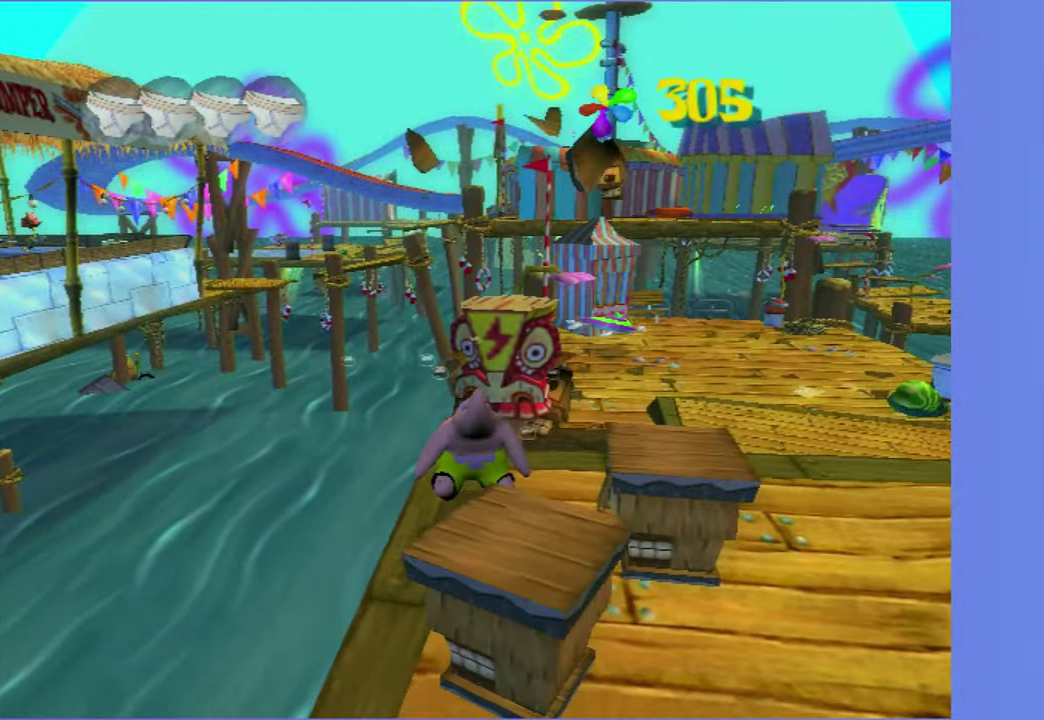
{"buttons": [], "left_stick": "center", "right_stick": "center", "events": [[33, "X", "up"], [183, "B", "down"], [266, "B", "up"], [366, "B", "down"], [450, "B", "up"]]}
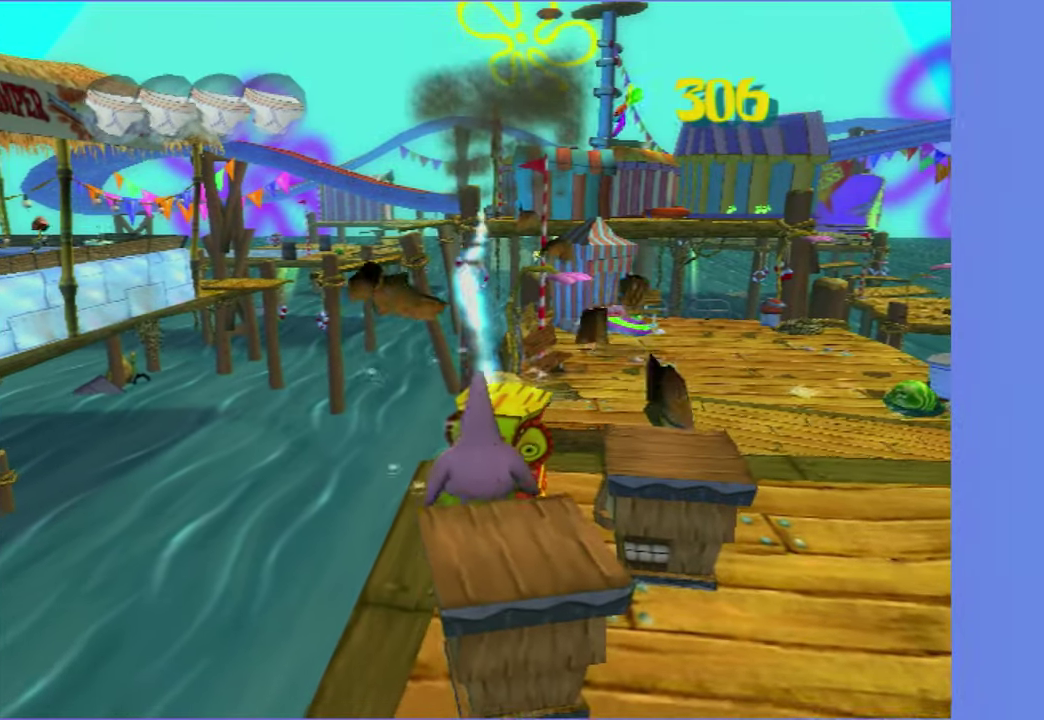
{"buttons": [], "left_stick": "up-right", "right_stick": "center", "events": [[33, "B", "down"], [133, "B", "up"], [216, "left_stick", "up-right"]]}
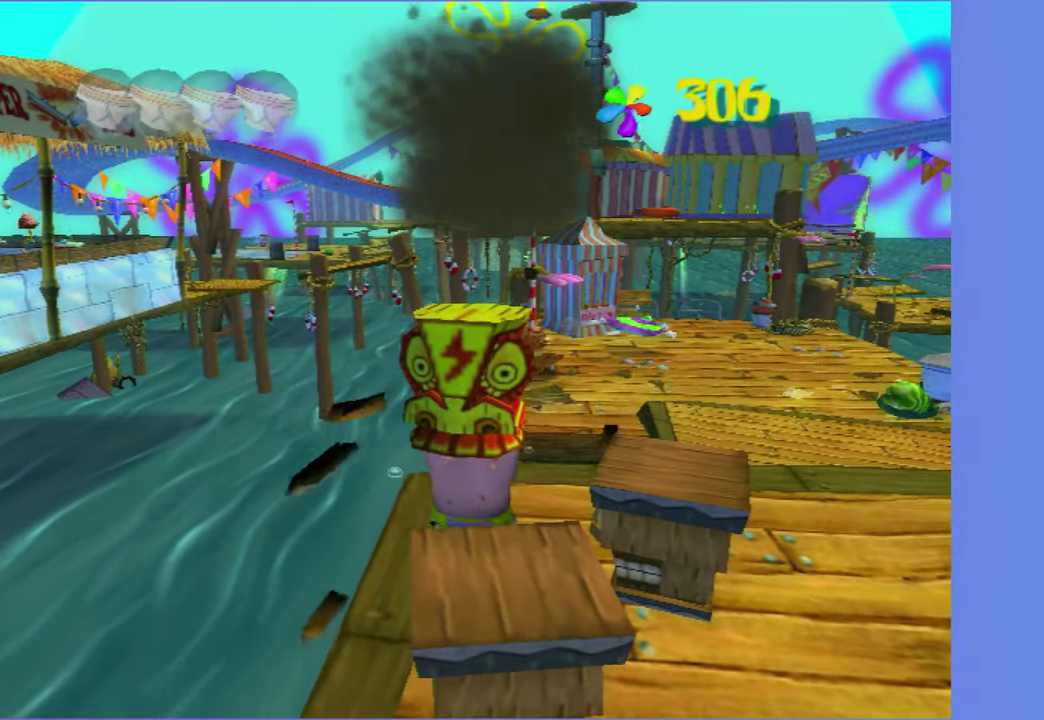
{"buttons": [], "left_stick": "right", "right_stick": "center", "events": [[333, "left_stick", "right"]]}
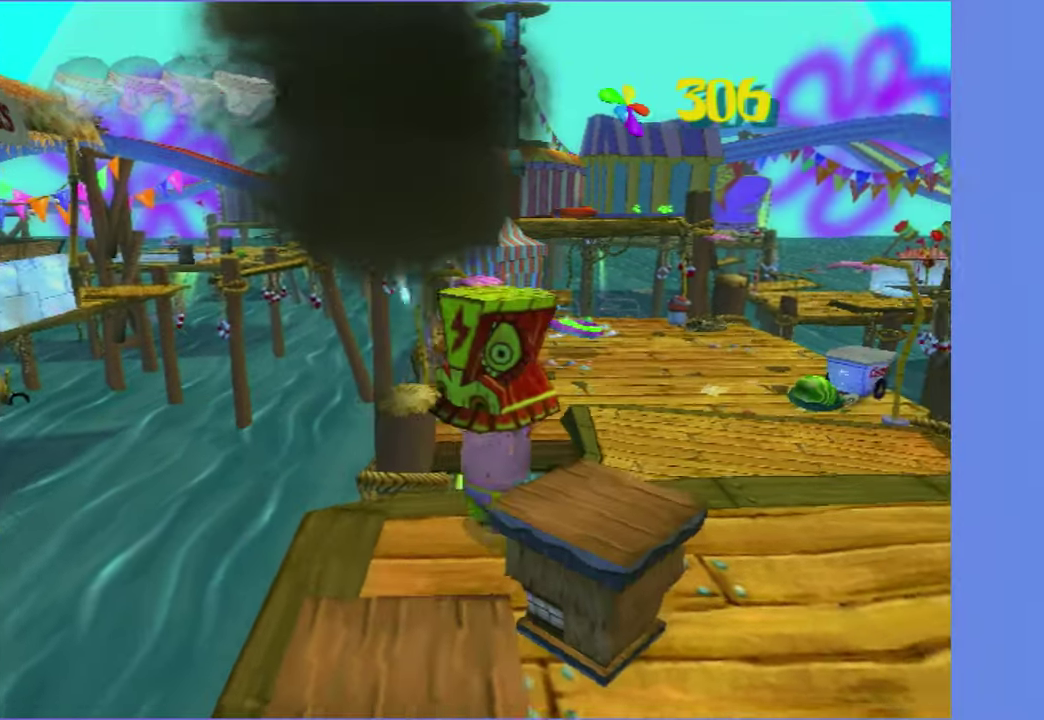
{"buttons": [], "left_stick": "down-right", "right_stick": "center", "events": [[50, "left_stick", "down-right"], [50, "right_stick", "right"], [200, "right_stick", "center"]]}
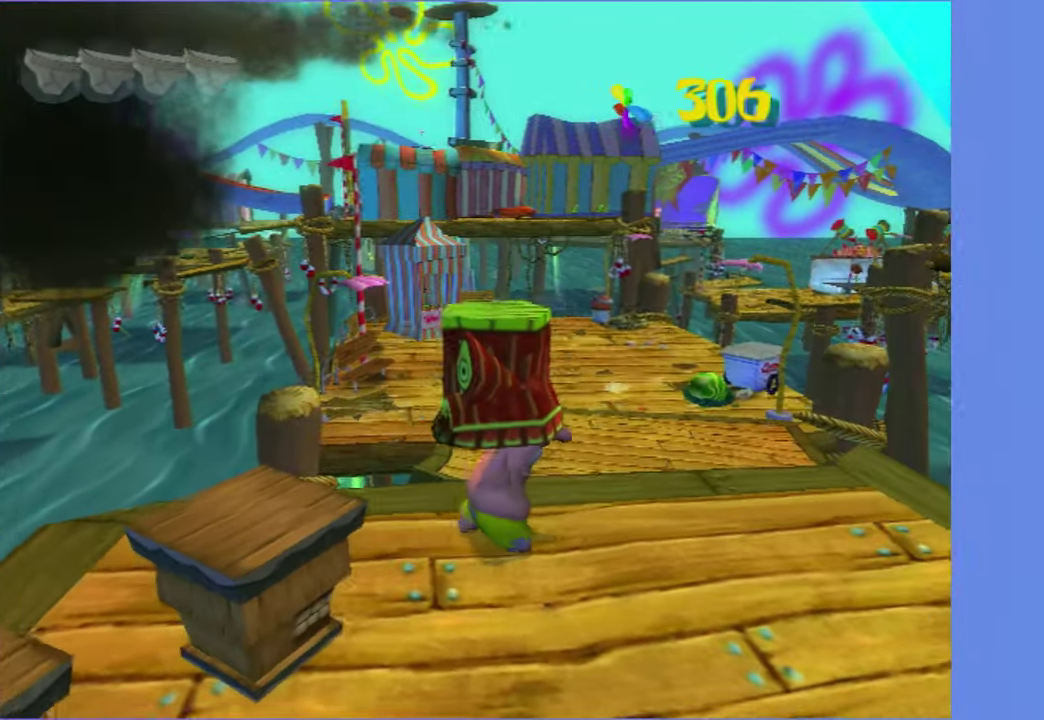
{"buttons": [], "left_stick": "up", "right_stick": "center", "events": [[83, "left_stick", "up-right"], [150, "right_stick", "right"], [316, "right_stick", "center"], [433, "left_stick", "up"]]}
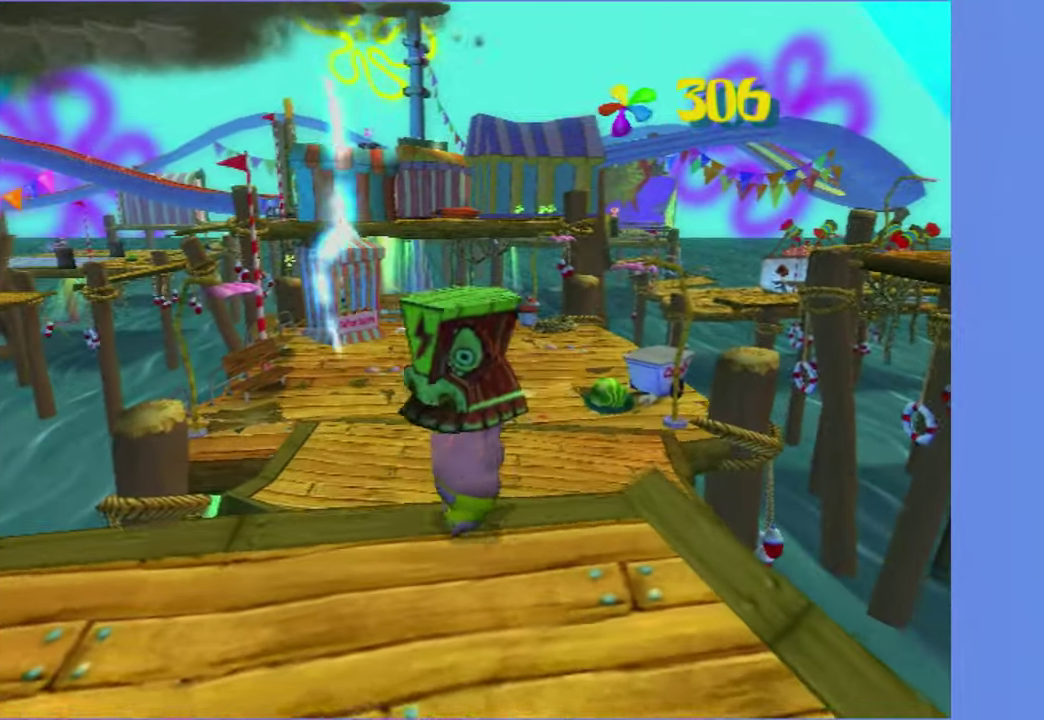
{"buttons": [], "left_stick": "up-left", "right_stick": "center", "events": [[16, "right_stick", "right"], [33, "left_stick", "up-left"], [133, "right_stick", "center"]]}
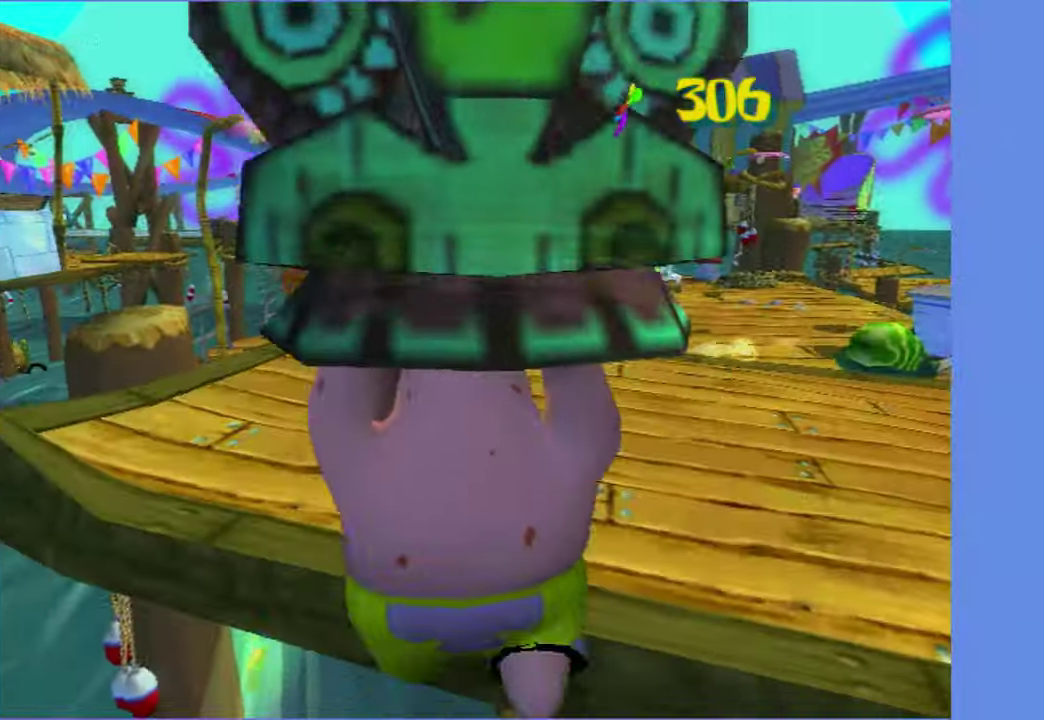
{"buttons": [], "left_stick": "up", "right_stick": "center", "events": [[233, "left_stick", "up"]]}
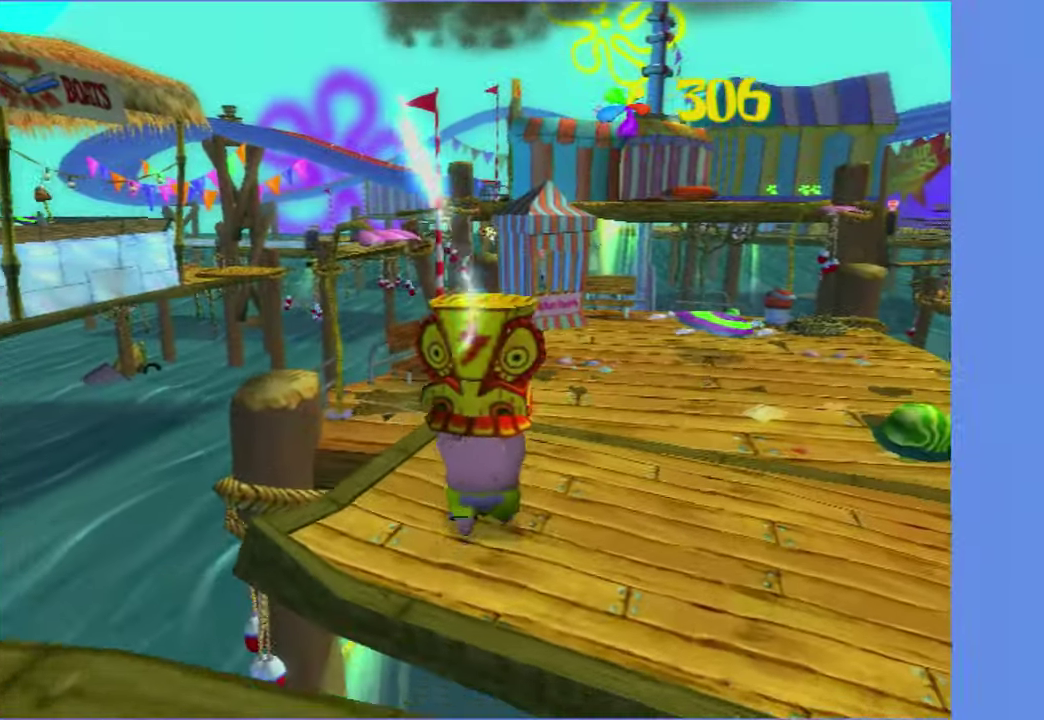
{"buttons": [], "left_stick": "up", "right_stick": "center", "events": []}
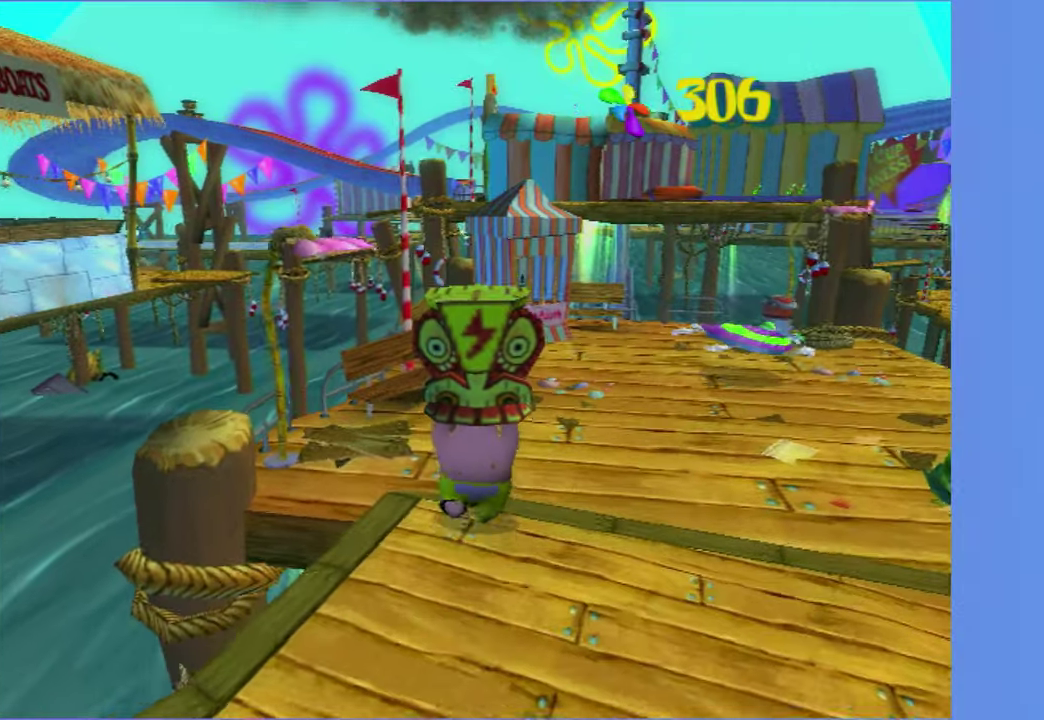
{"buttons": [], "left_stick": "center", "right_stick": "center", "events": [[167, "B", "down"], [250, "B", "up"], [350, "left_stick", "center"]]}
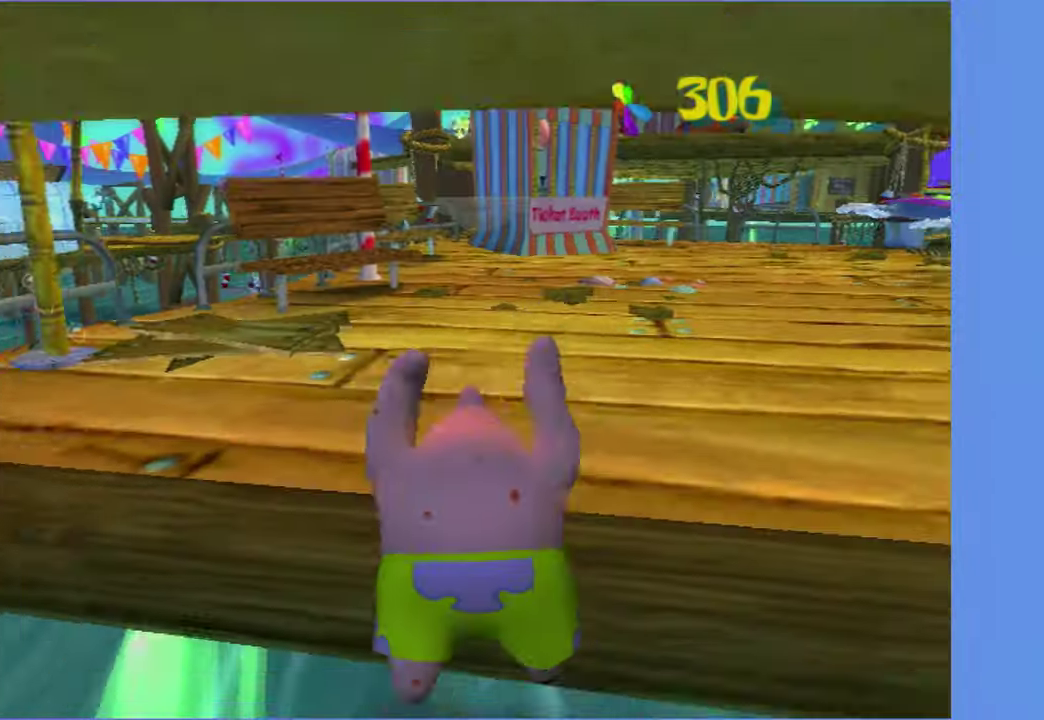
{"buttons": [], "left_stick": "center", "right_stick": "center", "events": []}
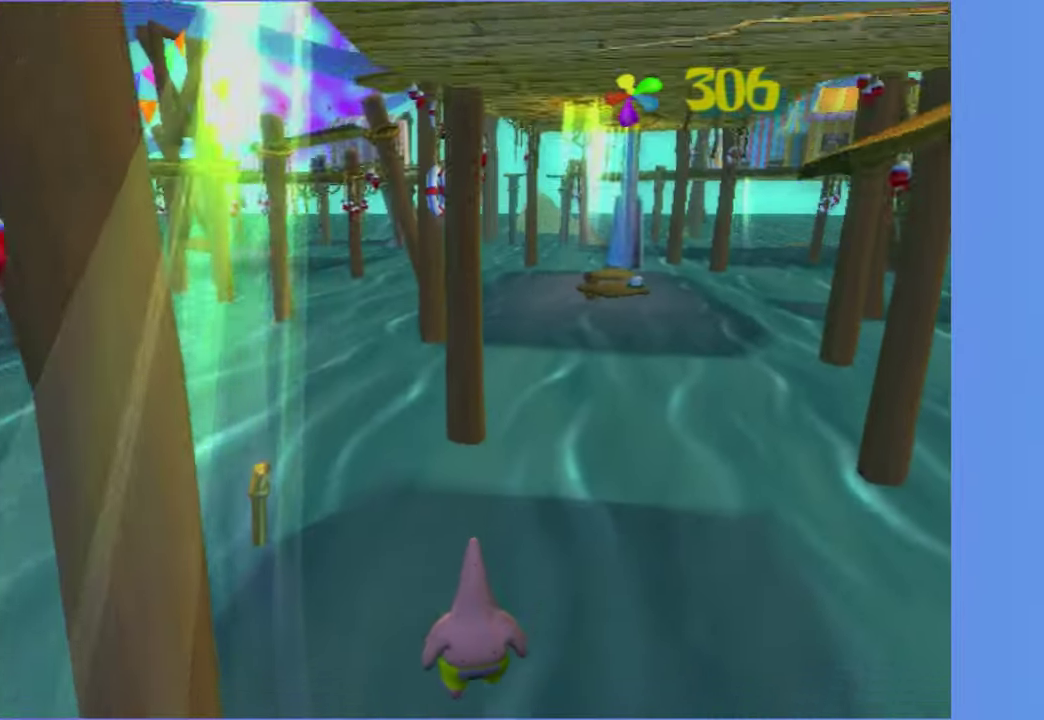
{"buttons": [], "left_stick": "center", "right_stick": "center", "events": []}
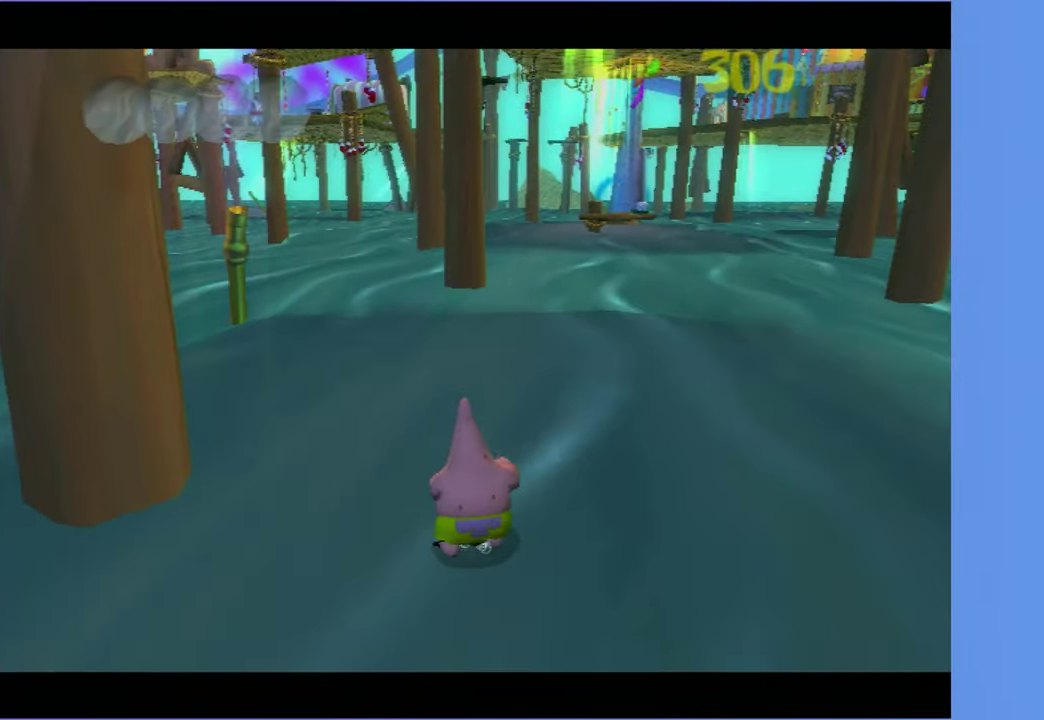
{"buttons": [], "left_stick": "center", "right_stick": "center", "events": []}
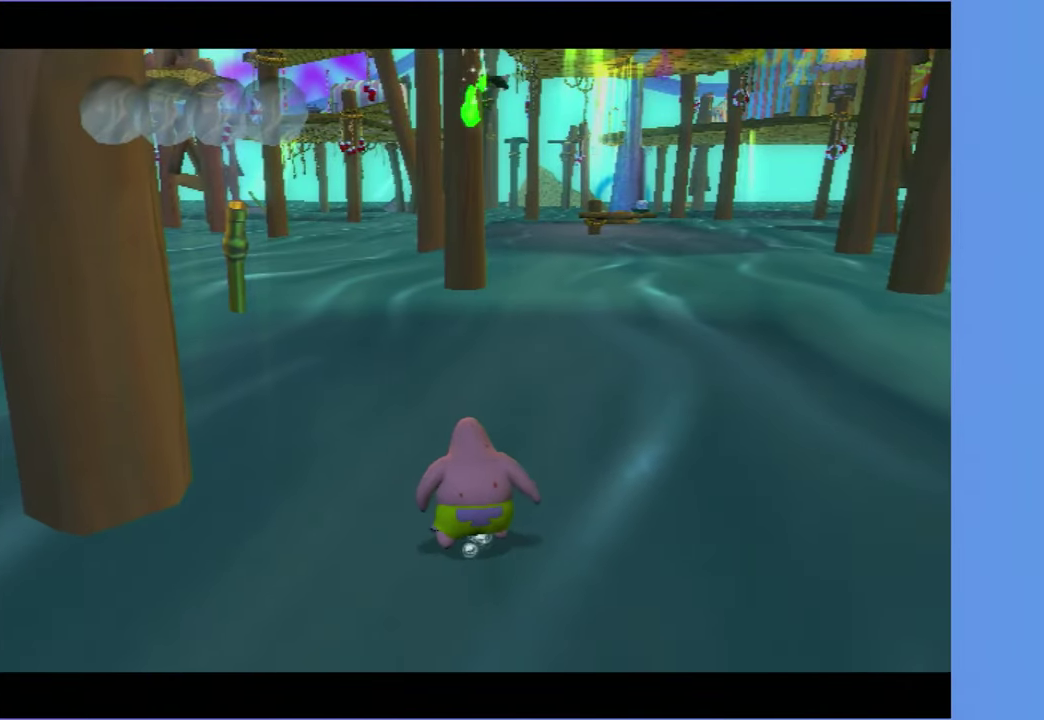
{"buttons": [], "left_stick": "center", "right_stick": "center", "events": []}